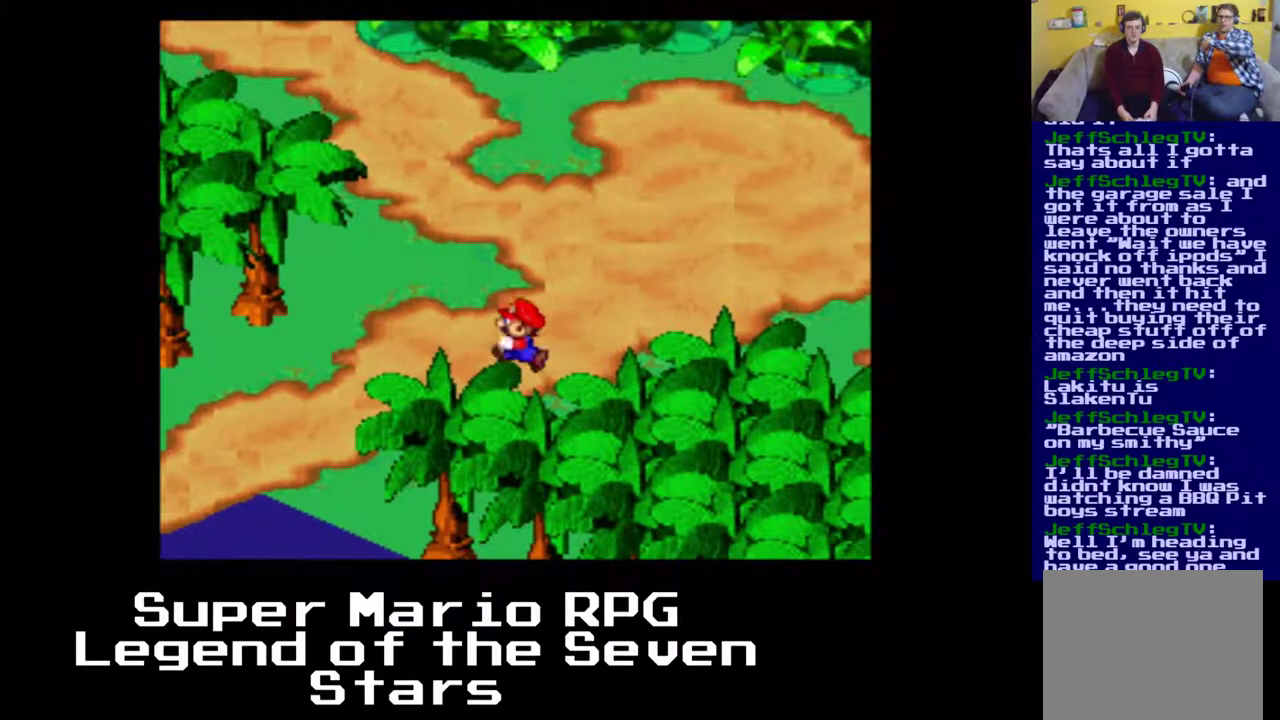
Gameplay with a controller (Xbox layout); each line is a JSON object with the inputs held at the frame after it. "events" lists button and stick changes between this image and that frame as [ms after this image, input, new state], when the widget could be followed in between. Not read: L3 R3 right_stick.
{"buttons": ["X", "DPAD_DOWN", "DPAD_LEFT"], "left_stick": "center", "events": [[83, "DPAD_DOWN", "down"]]}
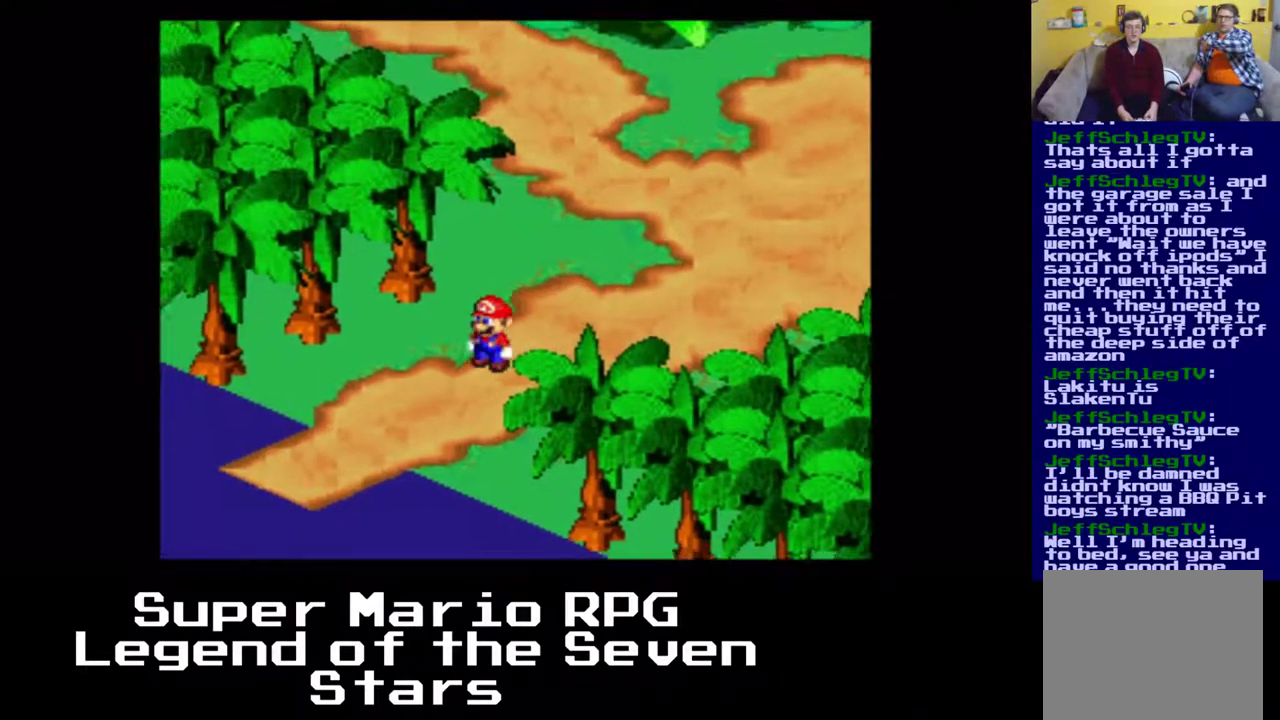
{"buttons": ["X", "DPAD_DOWN", "DPAD_LEFT"], "left_stick": "center", "events": []}
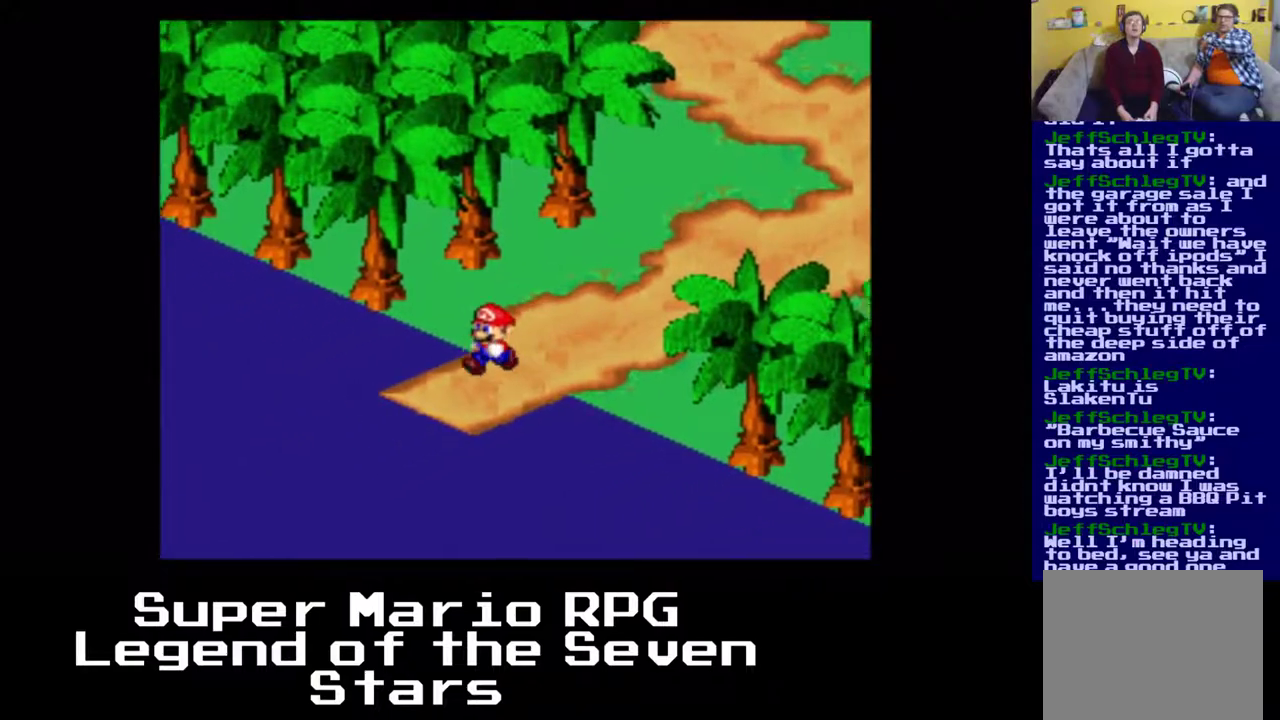
{"buttons": [], "left_stick": "center", "events": [[150, "DPAD_LEFT", "up"], [183, "X", "up"], [217, "DPAD_DOWN", "up"]]}
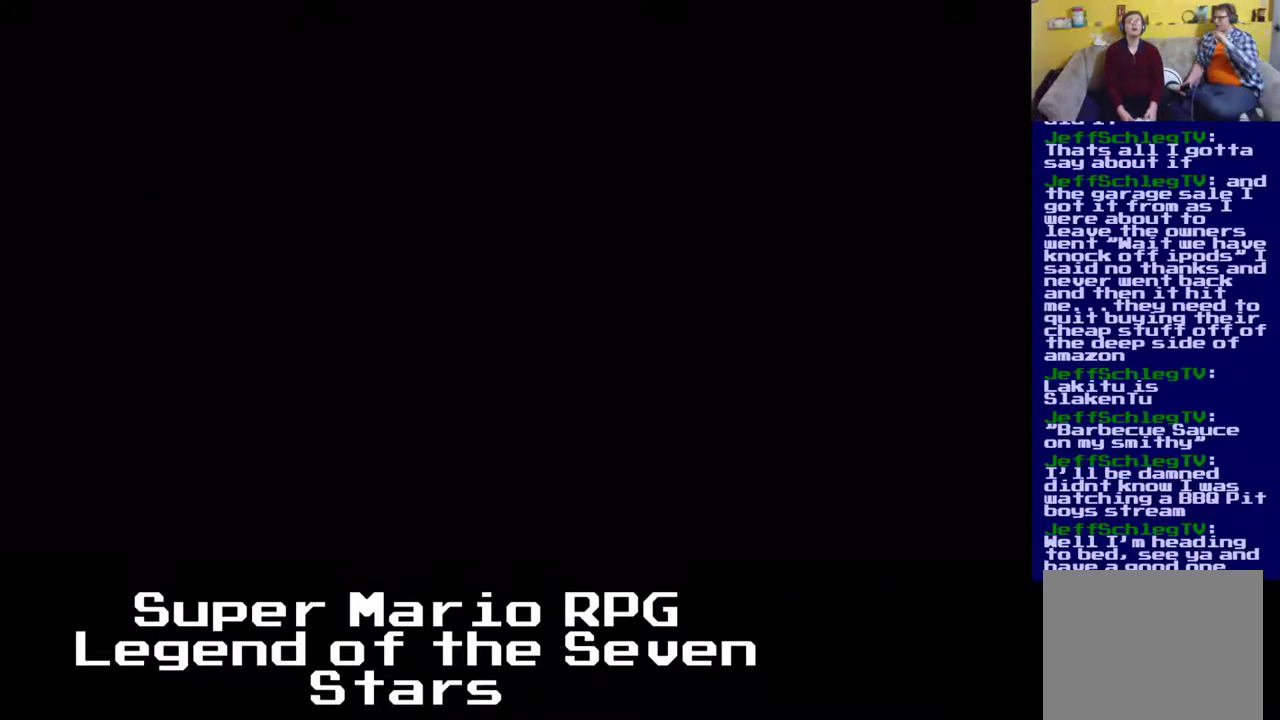
{"buttons": [], "left_stick": "center", "events": []}
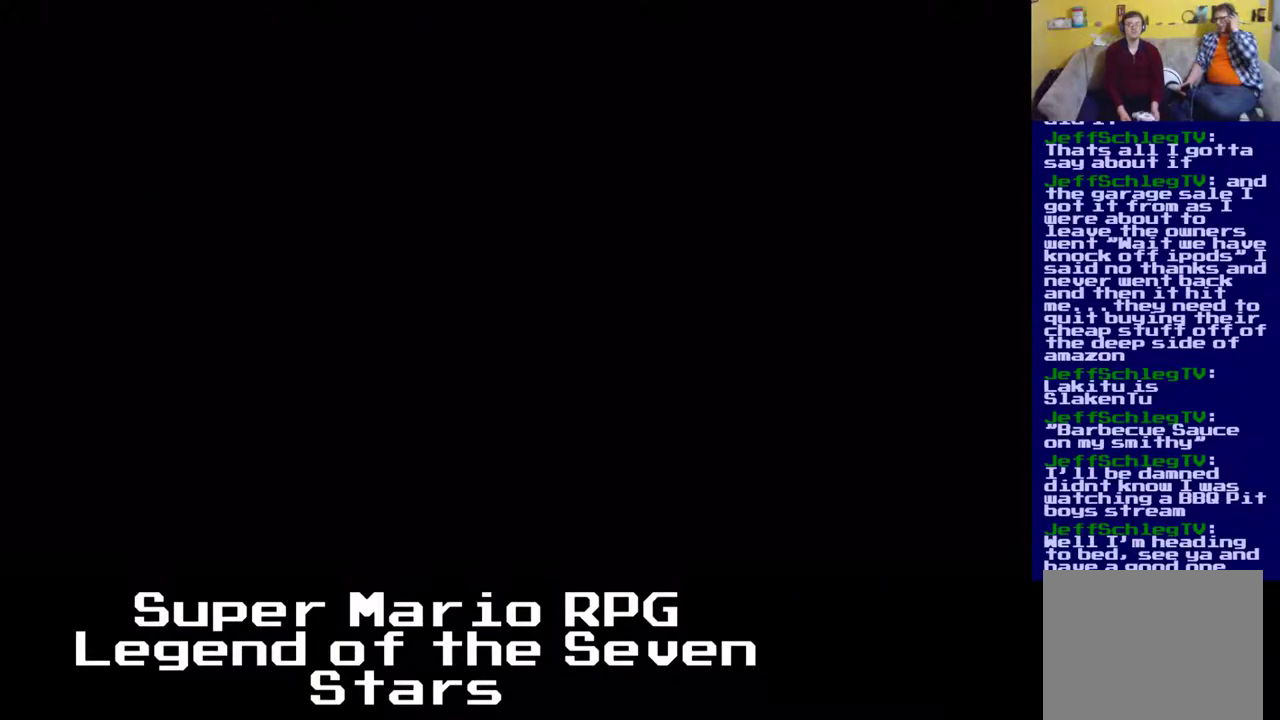
{"buttons": [], "left_stick": "center", "events": []}
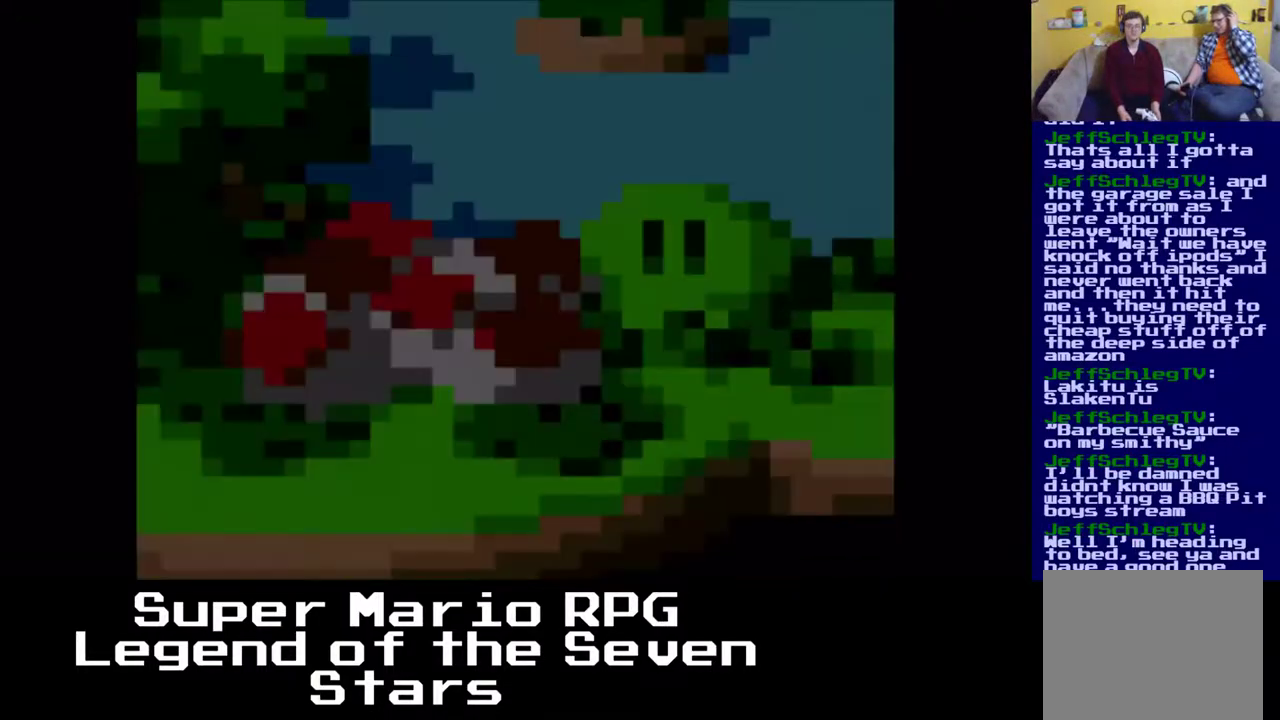
{"buttons": [], "left_stick": "center", "events": []}
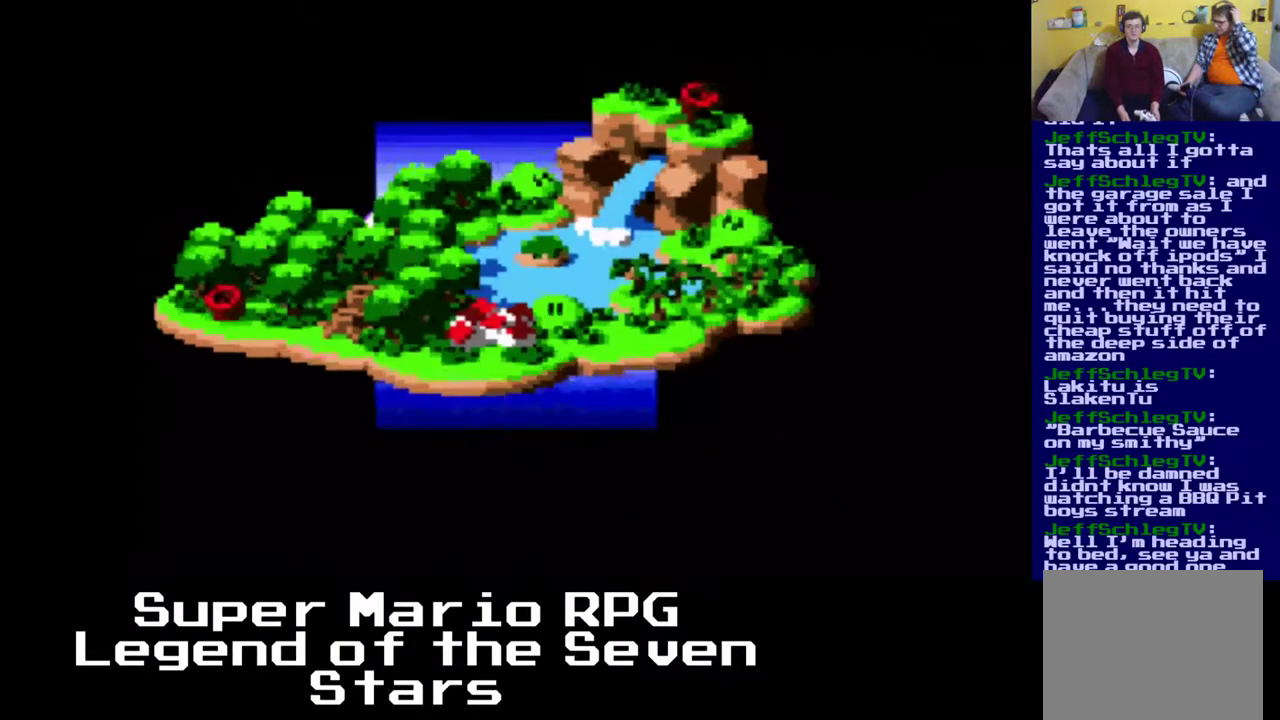
{"buttons": [], "left_stick": "center", "events": [[217, "B", "down"], [367, "B", "up"]]}
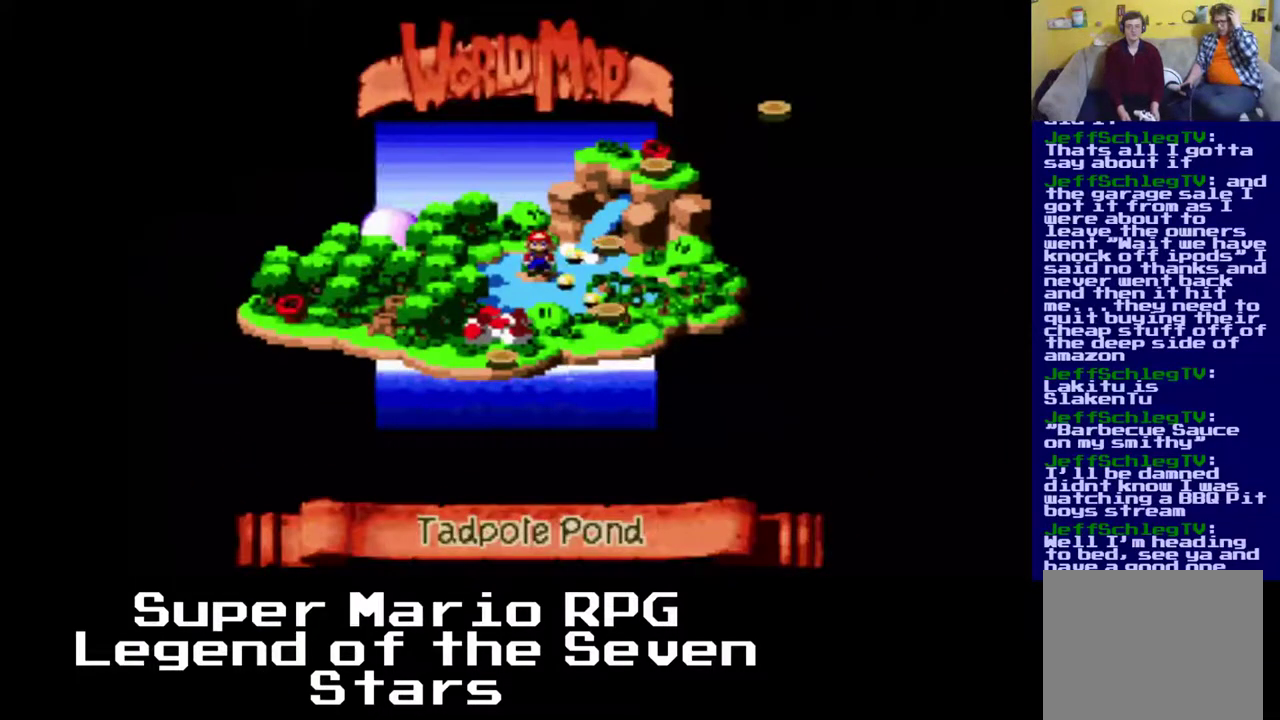
{"buttons": [], "left_stick": "center", "events": []}
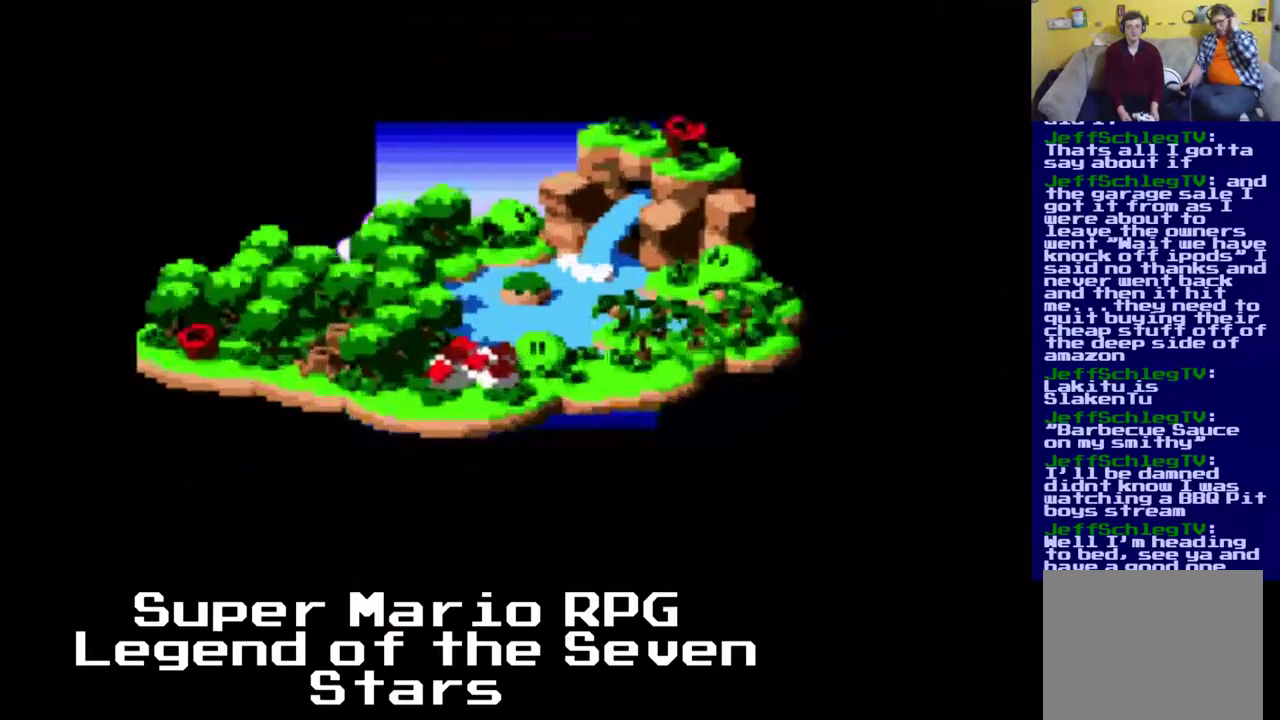
{"buttons": [], "left_stick": "center", "events": []}
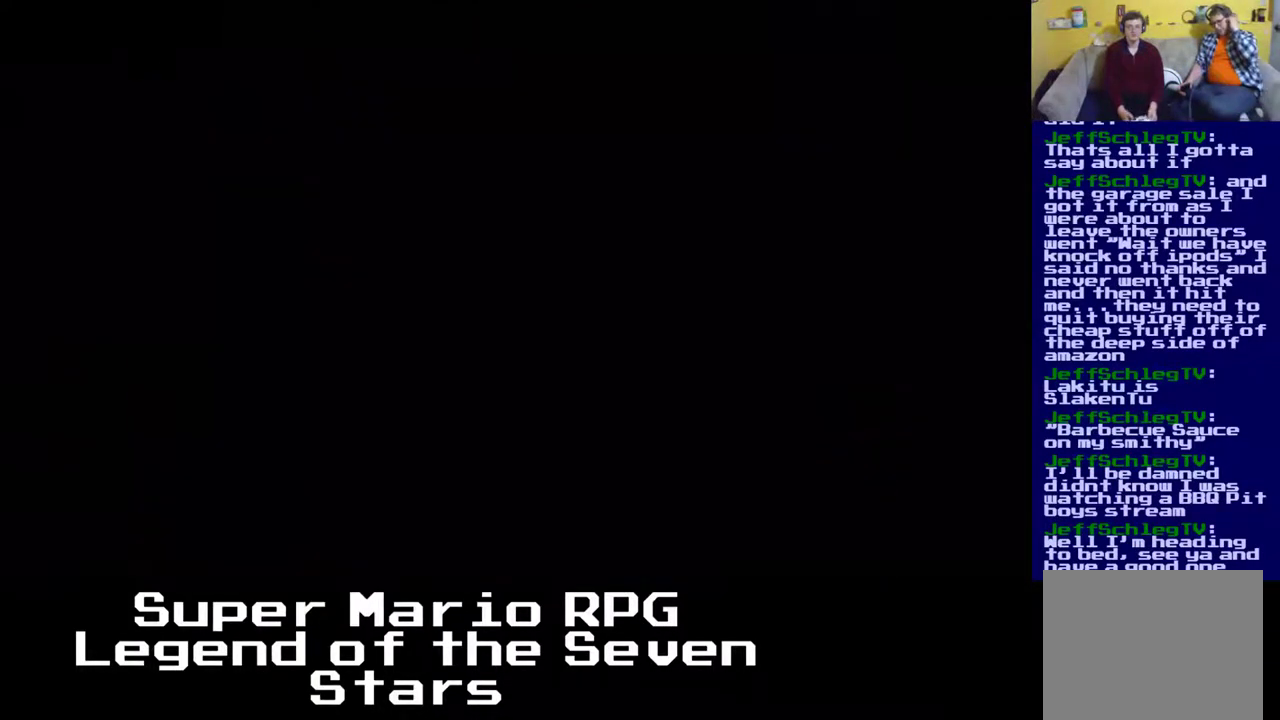
{"buttons": ["X"], "left_stick": "center", "events": [[250, "DPAD_RIGHT", "down"], [467, "DPAD_RIGHT", "up"], [467, "X", "down"]]}
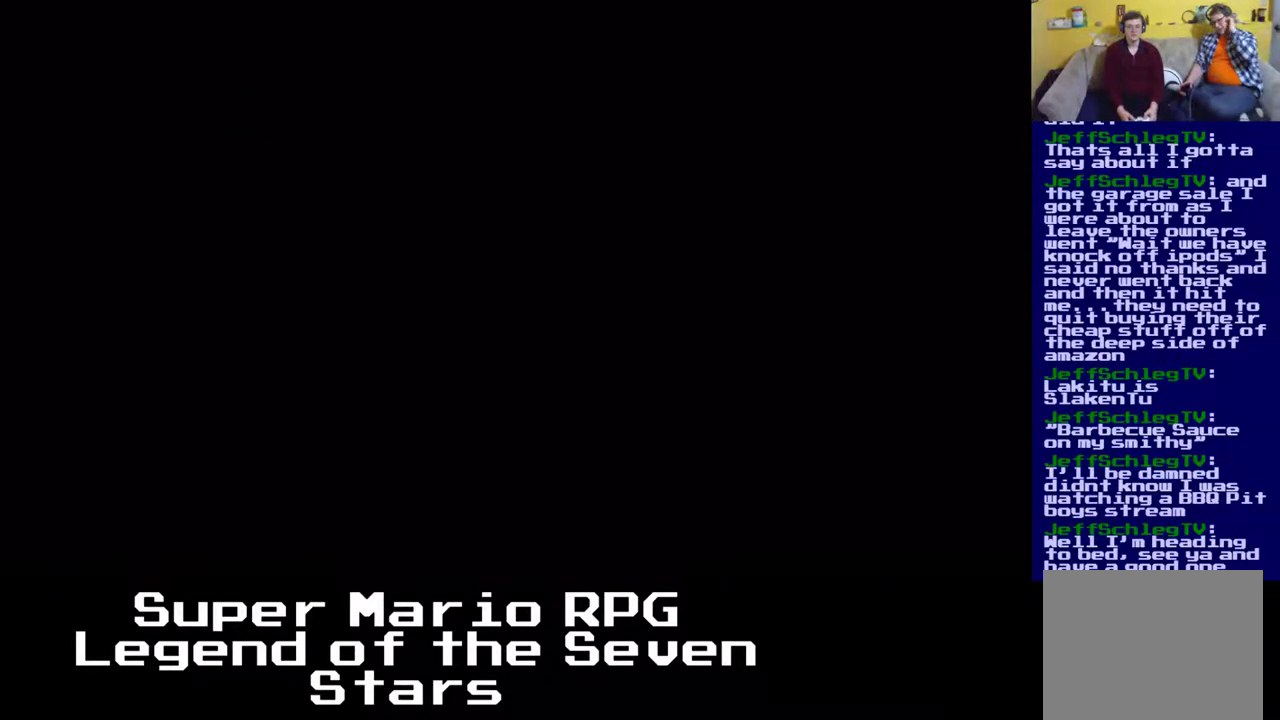
{"buttons": ["X", "DPAD_UP", "DPAD_RIGHT"], "left_stick": "center", "events": [[200, "DPAD_UP", "down"], [250, "DPAD_RIGHT", "down"]]}
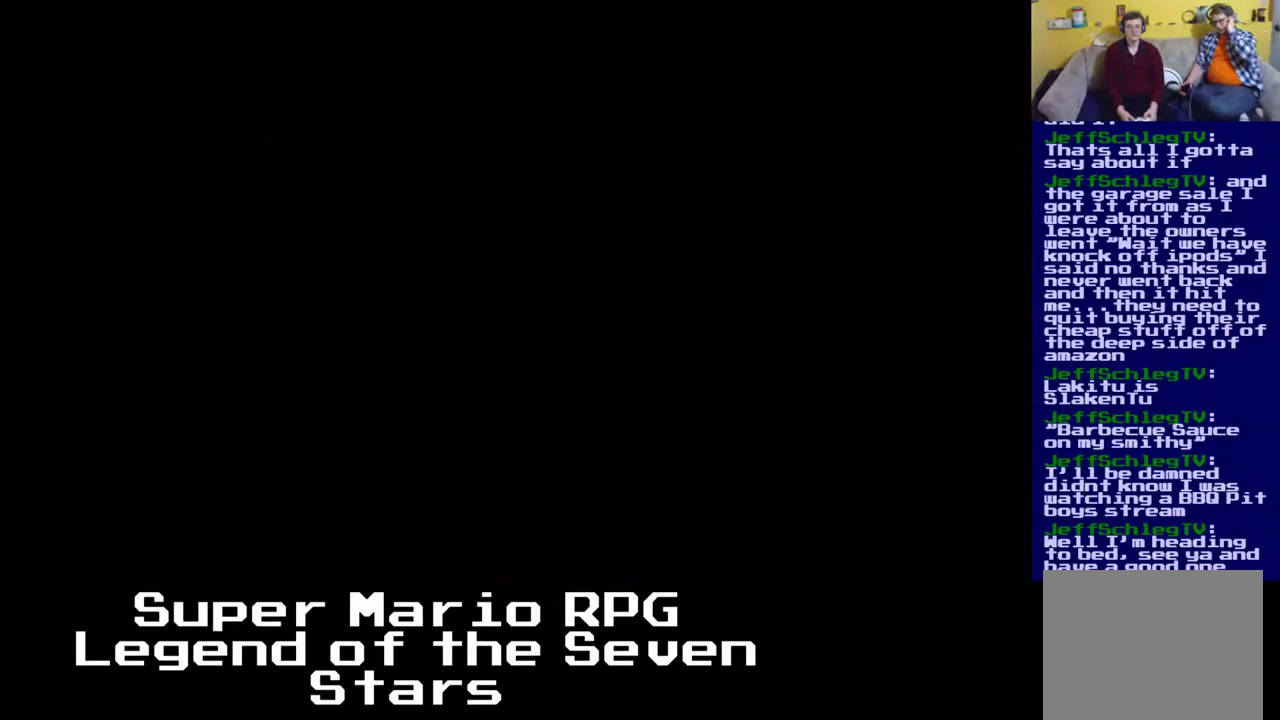
{"buttons": ["X", "DPAD_UP", "DPAD_RIGHT"], "left_stick": "center", "events": []}
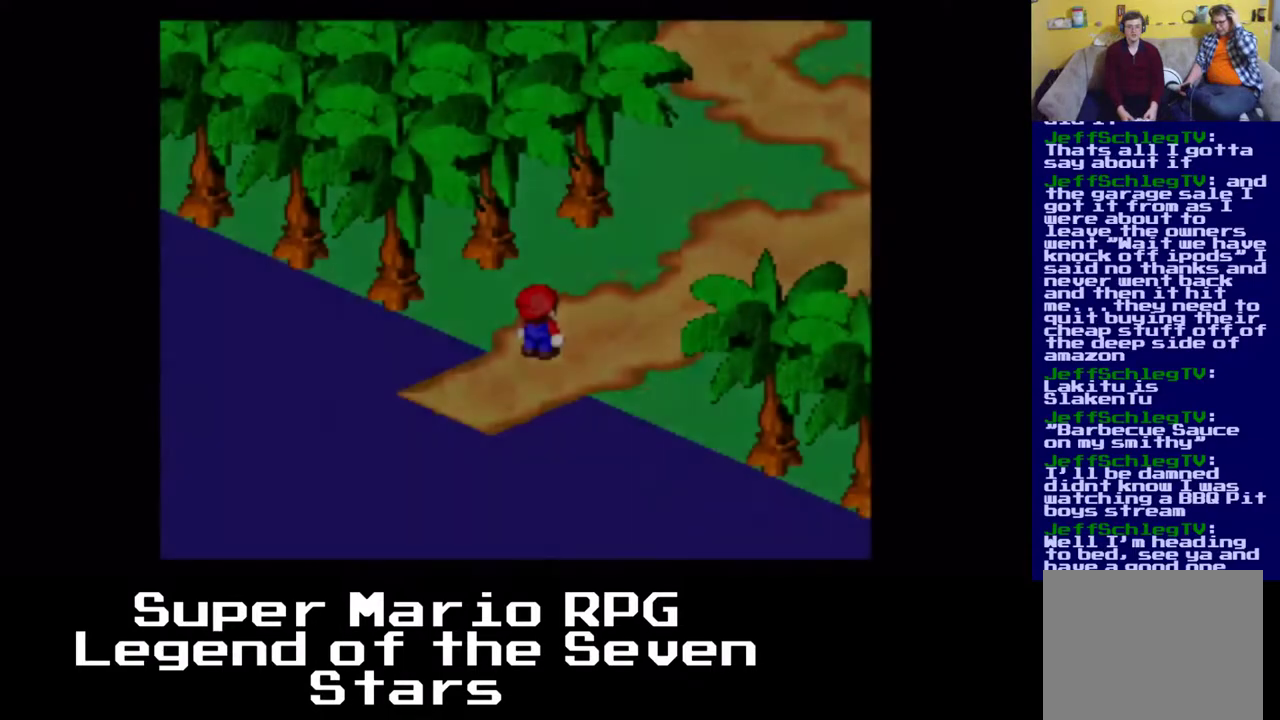
{"buttons": ["X", "DPAD_RIGHT"], "left_stick": "center", "events": [[67, "DPAD_UP", "up"]]}
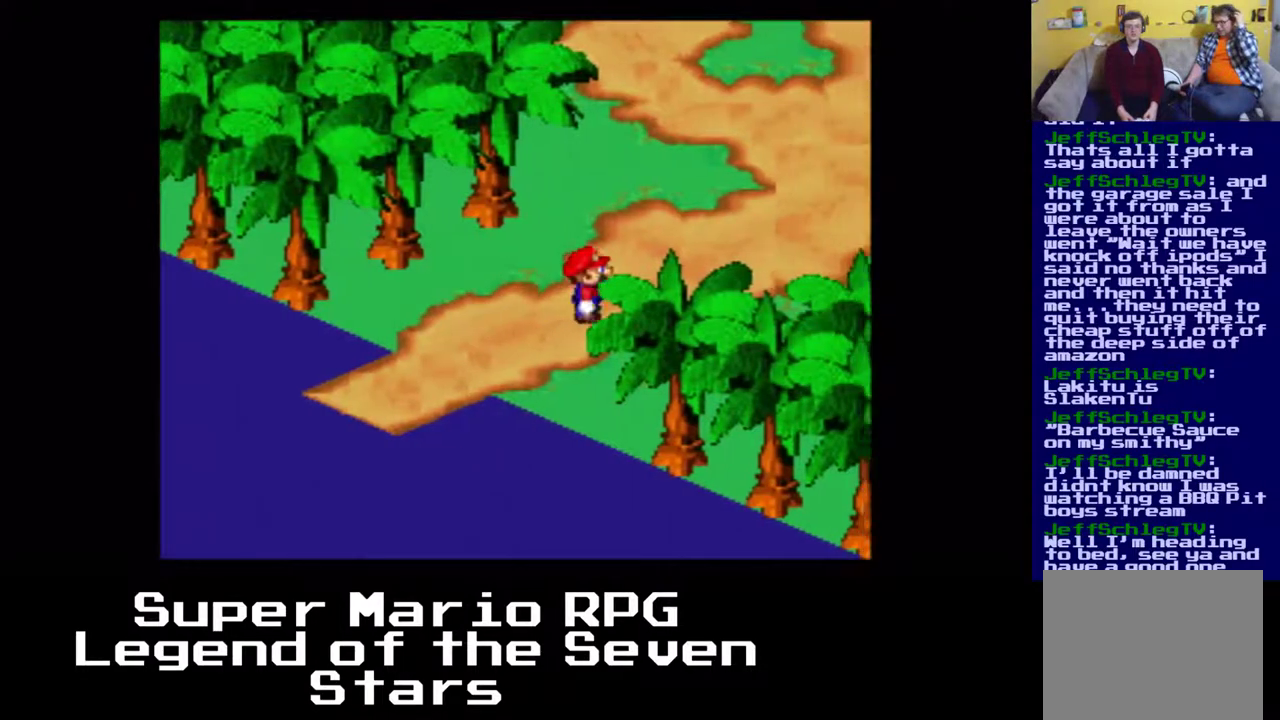
{"buttons": ["X", "DPAD_UP", "DPAD_RIGHT"], "left_stick": "center", "events": [[100, "DPAD_UP", "down"], [200, "DPAD_RIGHT", "up"], [317, "DPAD_RIGHT", "down"]]}
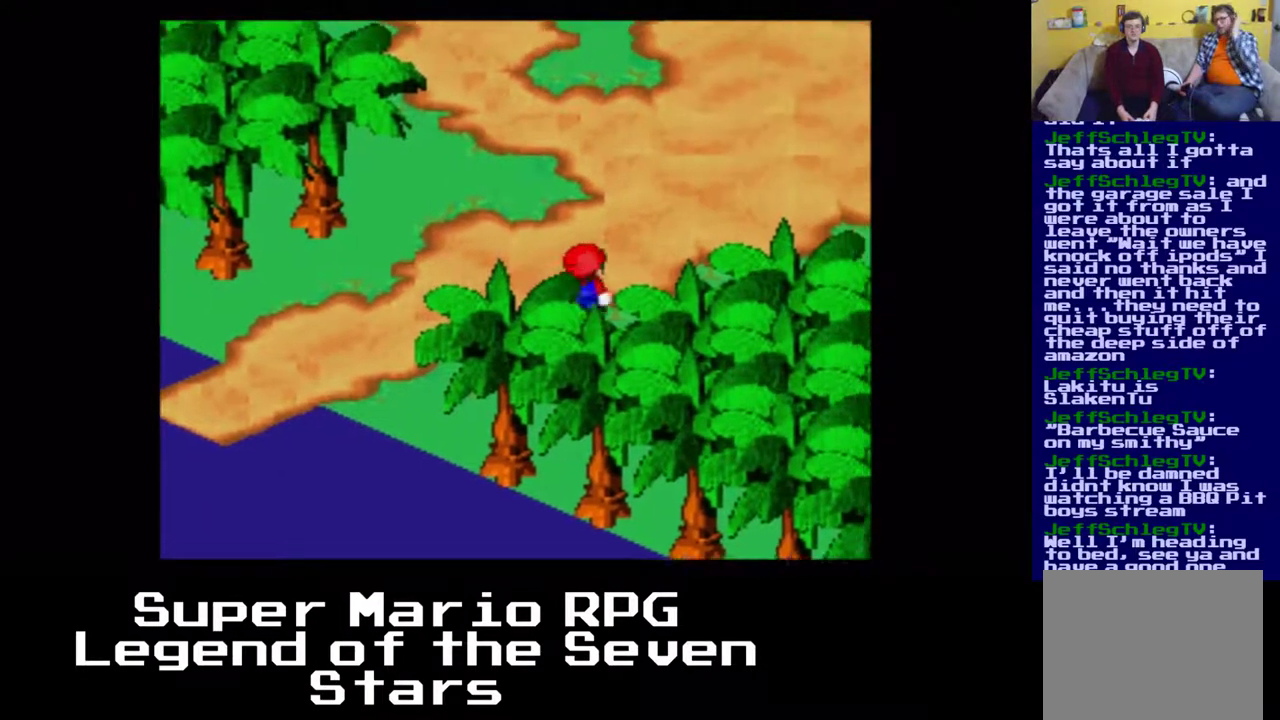
{"buttons": ["X", "DPAD_RIGHT"], "left_stick": "center", "events": [[33, "DPAD_UP", "up"]]}
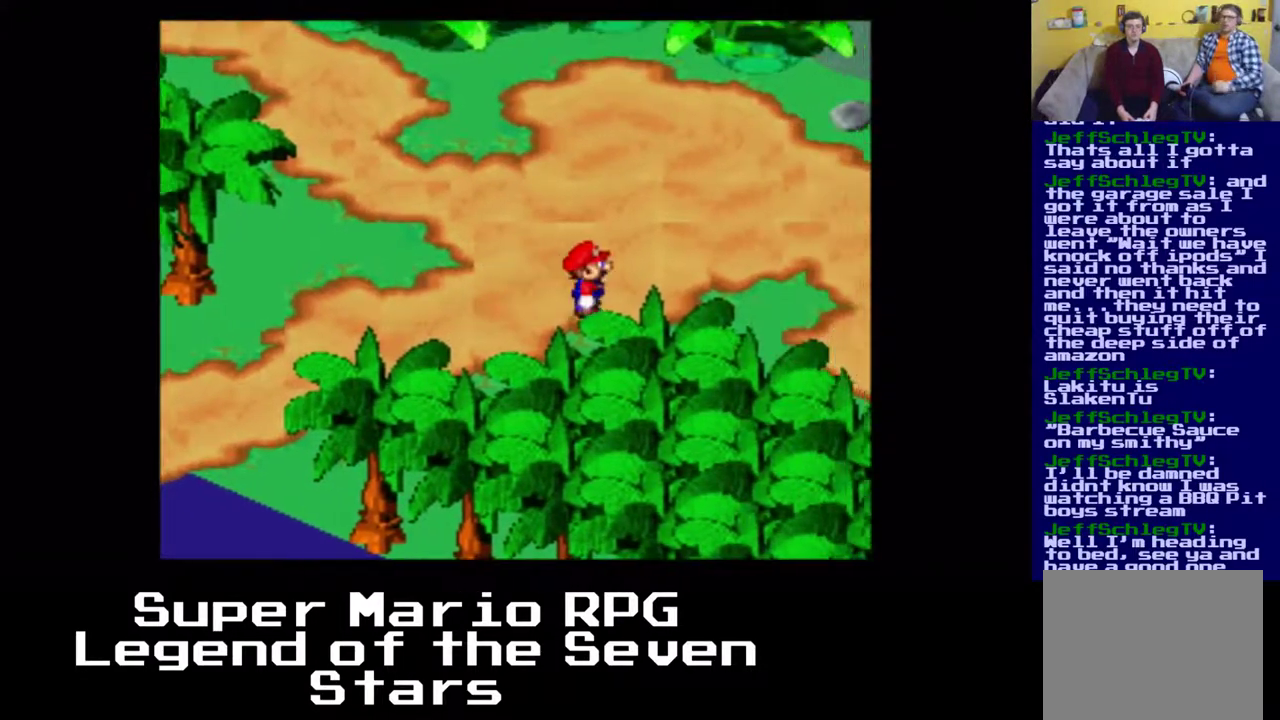
{"buttons": ["X", "DPAD_RIGHT"], "left_stick": "center", "events": []}
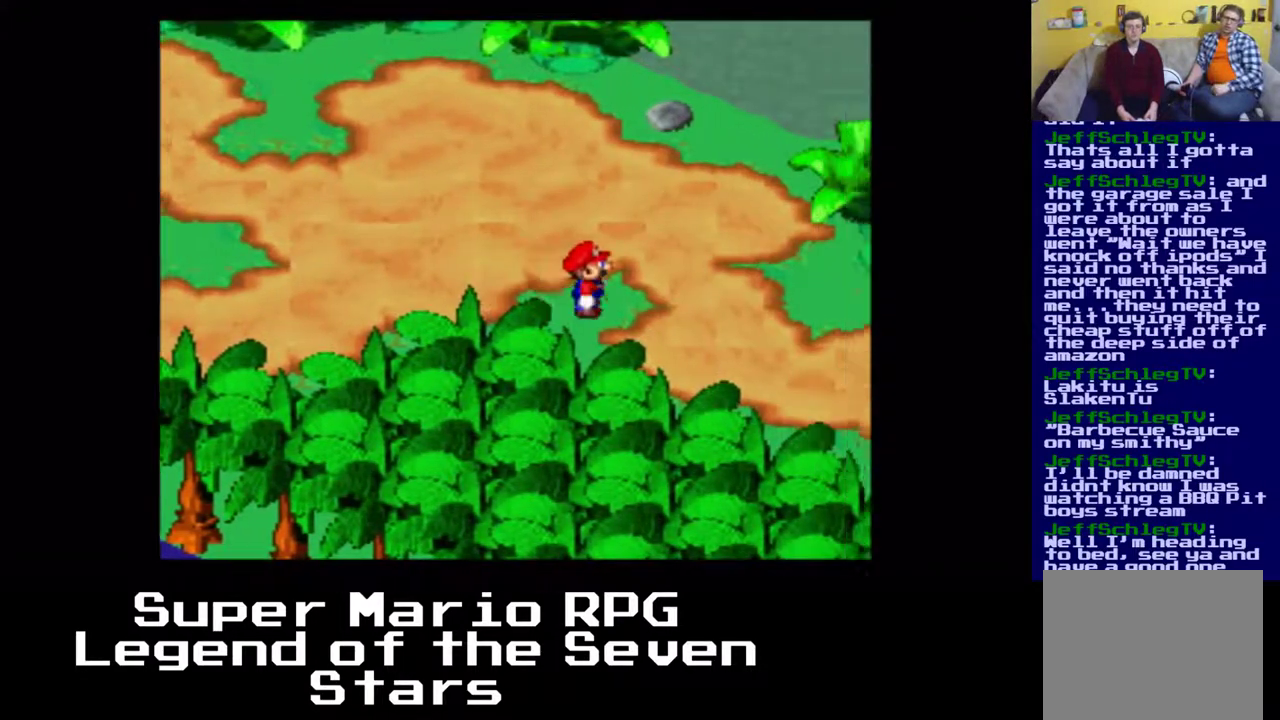
{"buttons": ["X", "DPAD_DOWN", "DPAD_RIGHT"], "left_stick": "center", "events": [[367, "DPAD_DOWN", "down"]]}
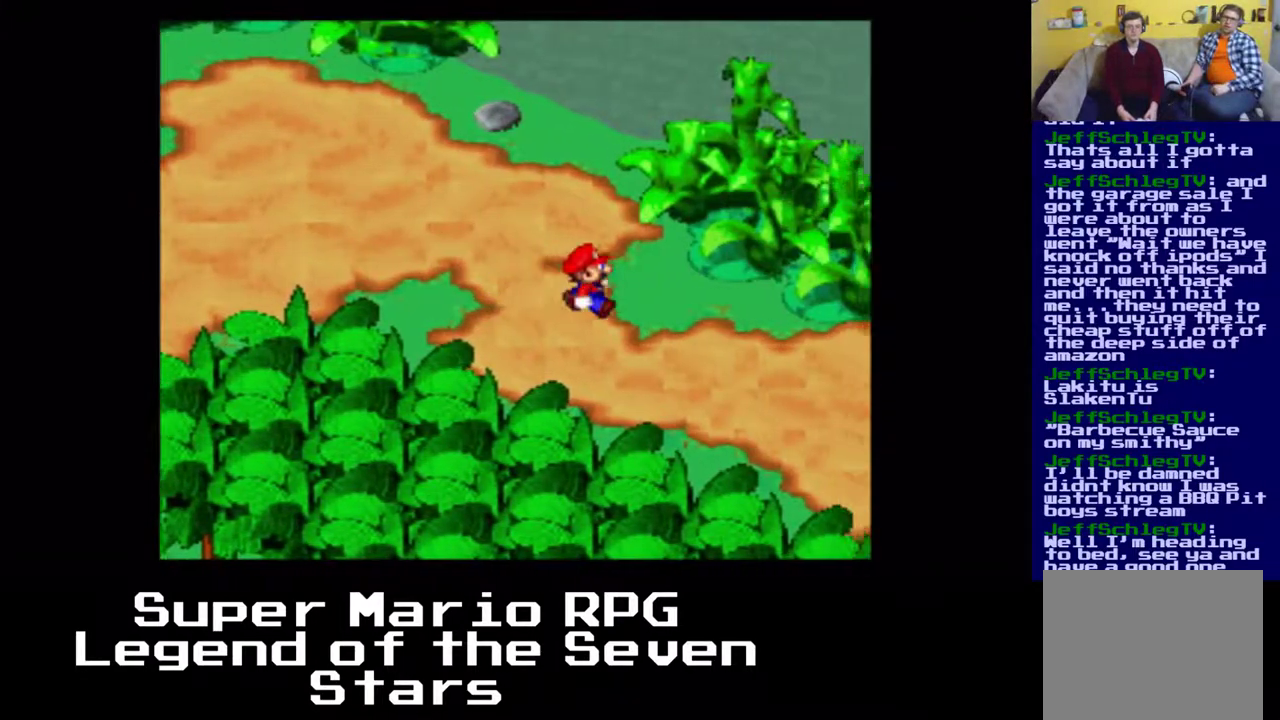
{"buttons": ["X", "DPAD_DOWN", "DPAD_RIGHT"], "left_stick": "center", "events": []}
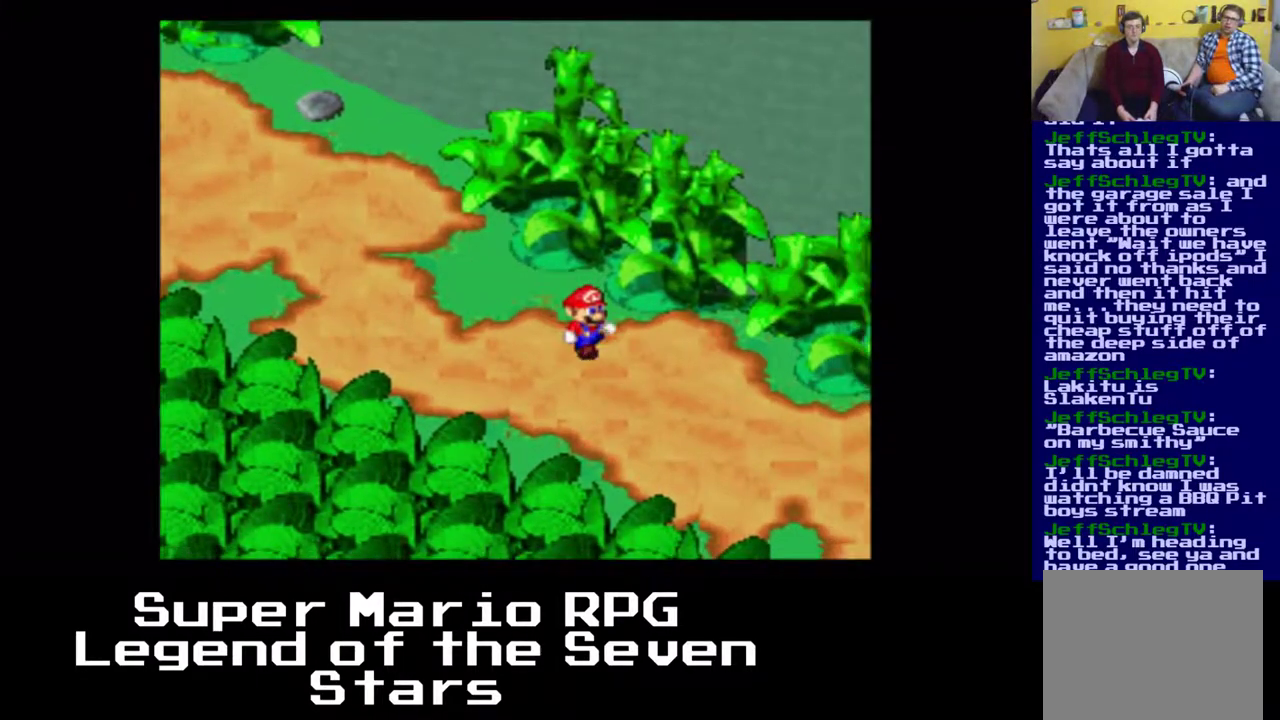
{"buttons": ["X", "DPAD_DOWN", "DPAD_RIGHT"], "left_stick": "center", "events": []}